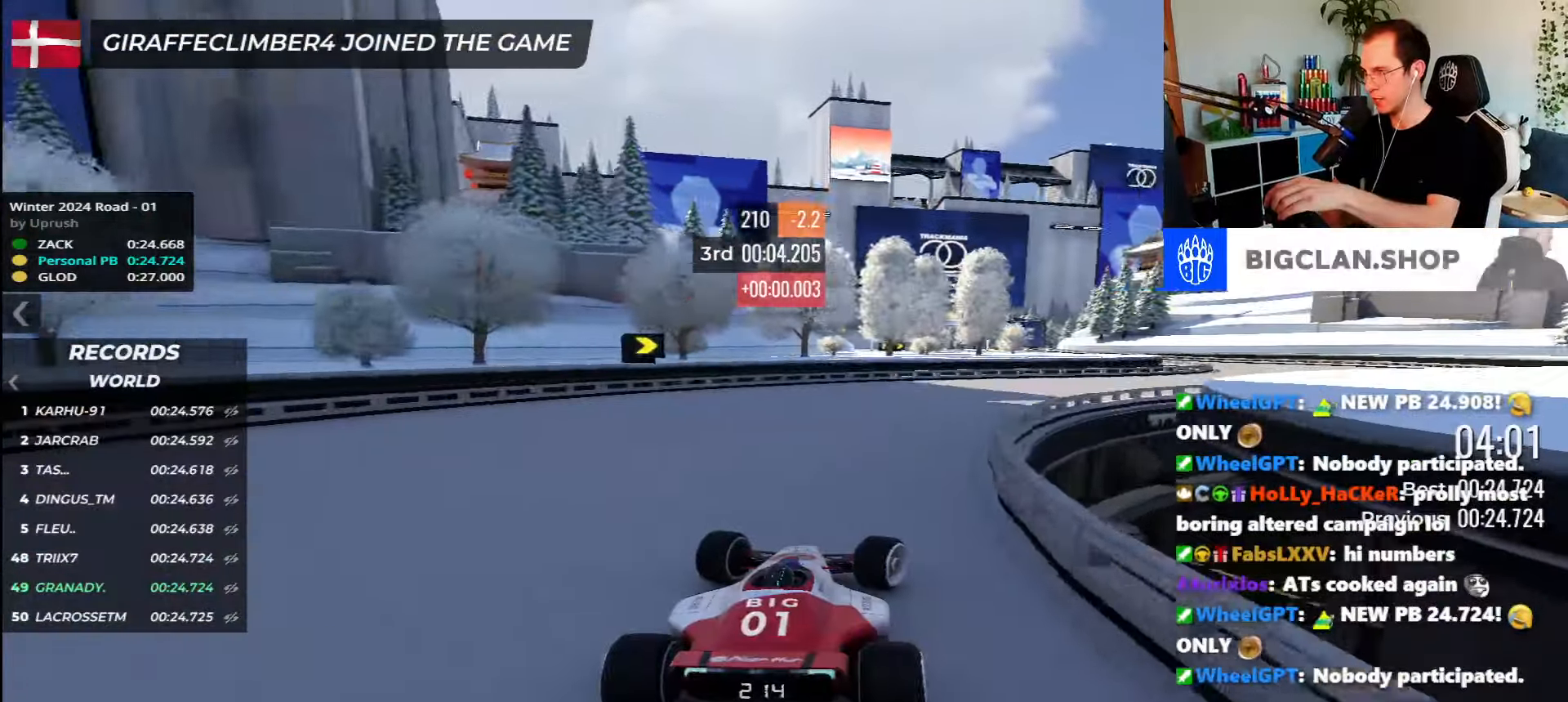
Gameplay with keyboard; each line is a JSON object with the keys held at the frame after it. "events" lists presses ("down") and releases ("up") of "down", "left", "right" and "up" between this image and that frame as [ms after this image, input, new state], when the widget could be followed in between. No other keys are recorded. Mouse input is not recorded.
{"keys": [], "events": [[500, "right", "up"], [500, "up", "up"]]}
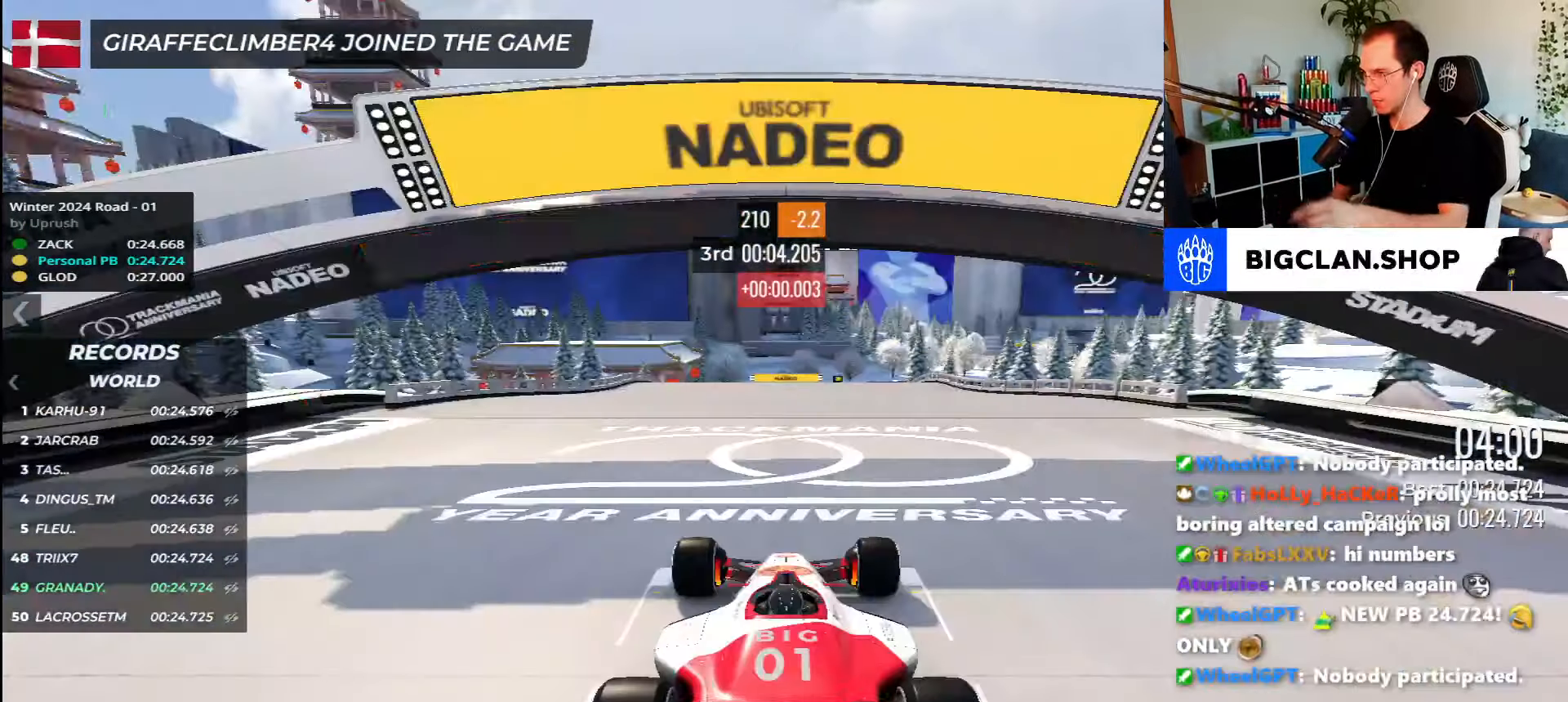
{"keys": [], "events": []}
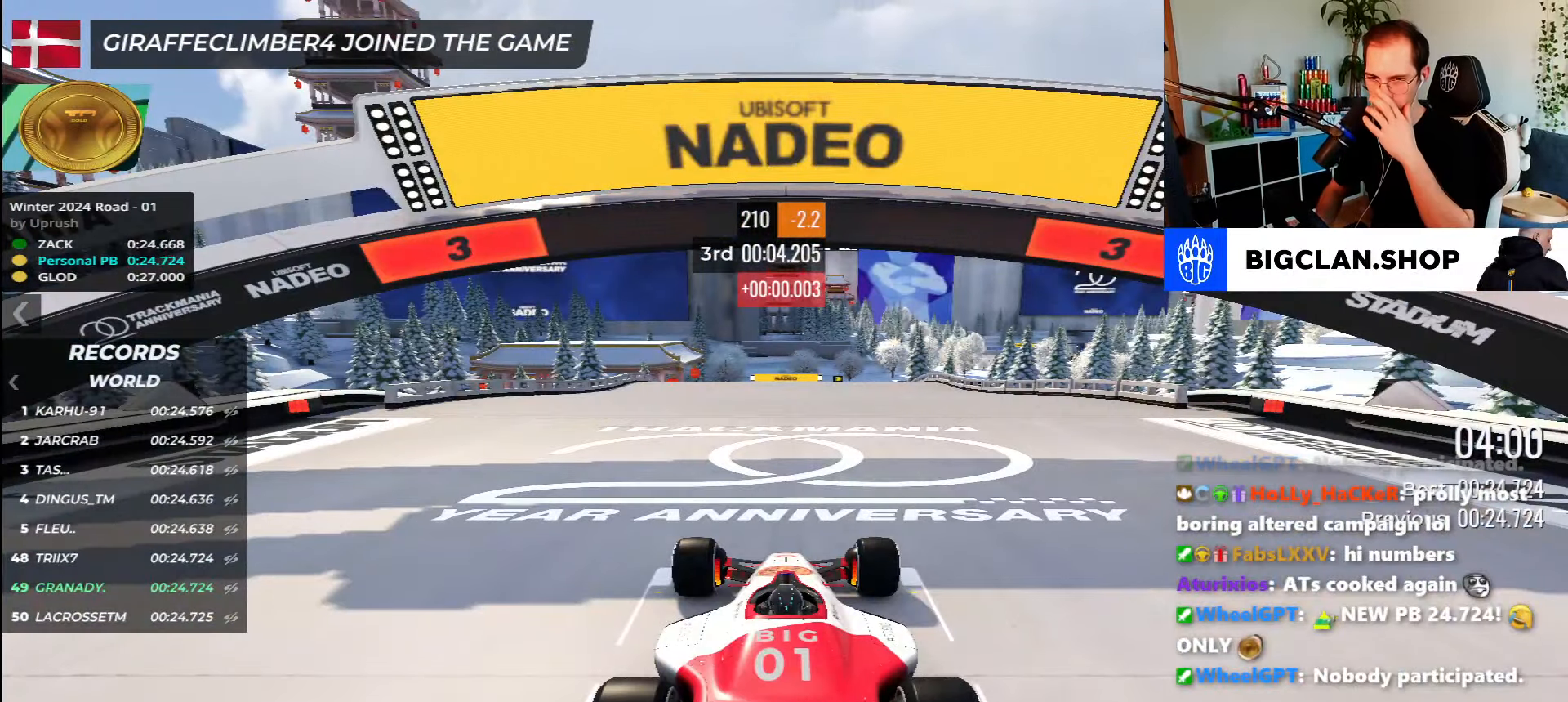
{"keys": [], "events": []}
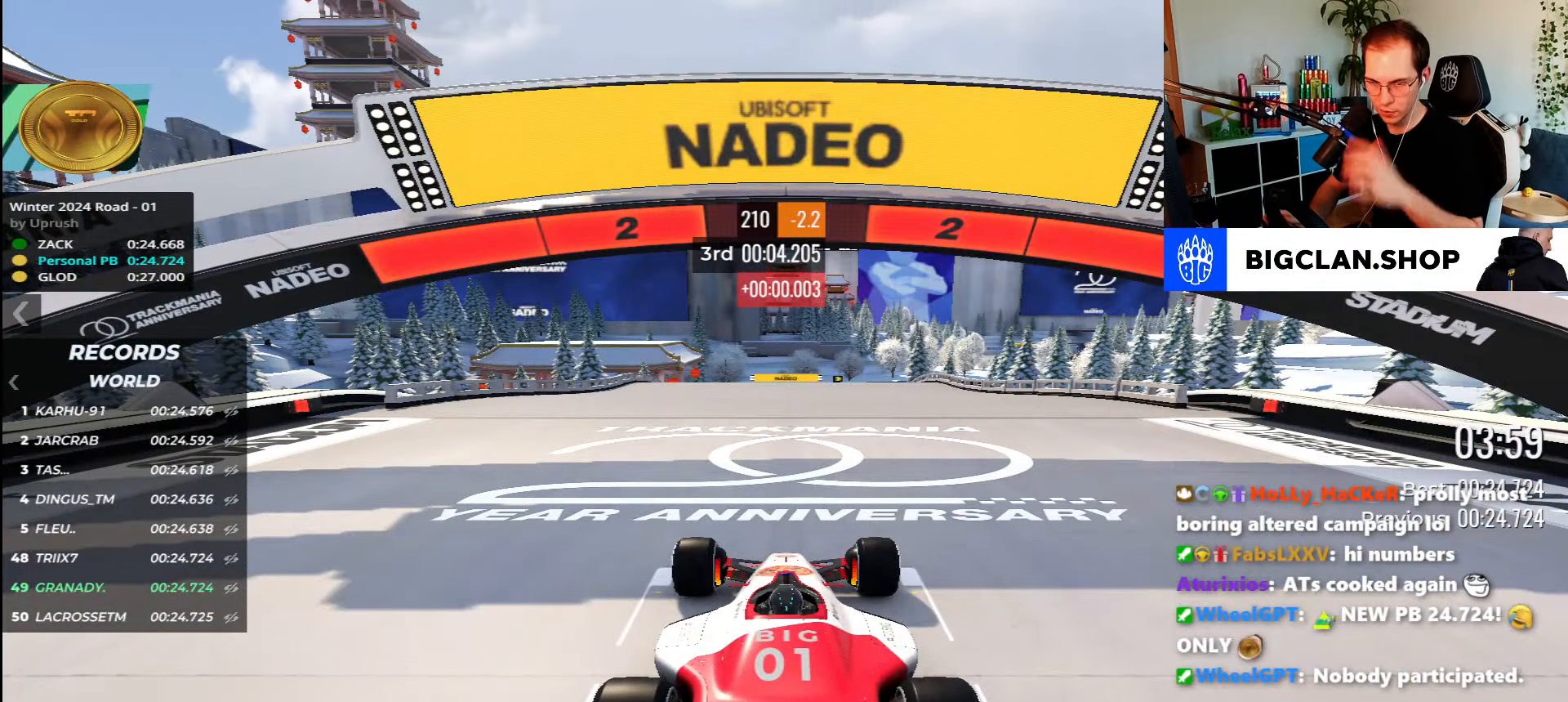
{"keys": [], "events": []}
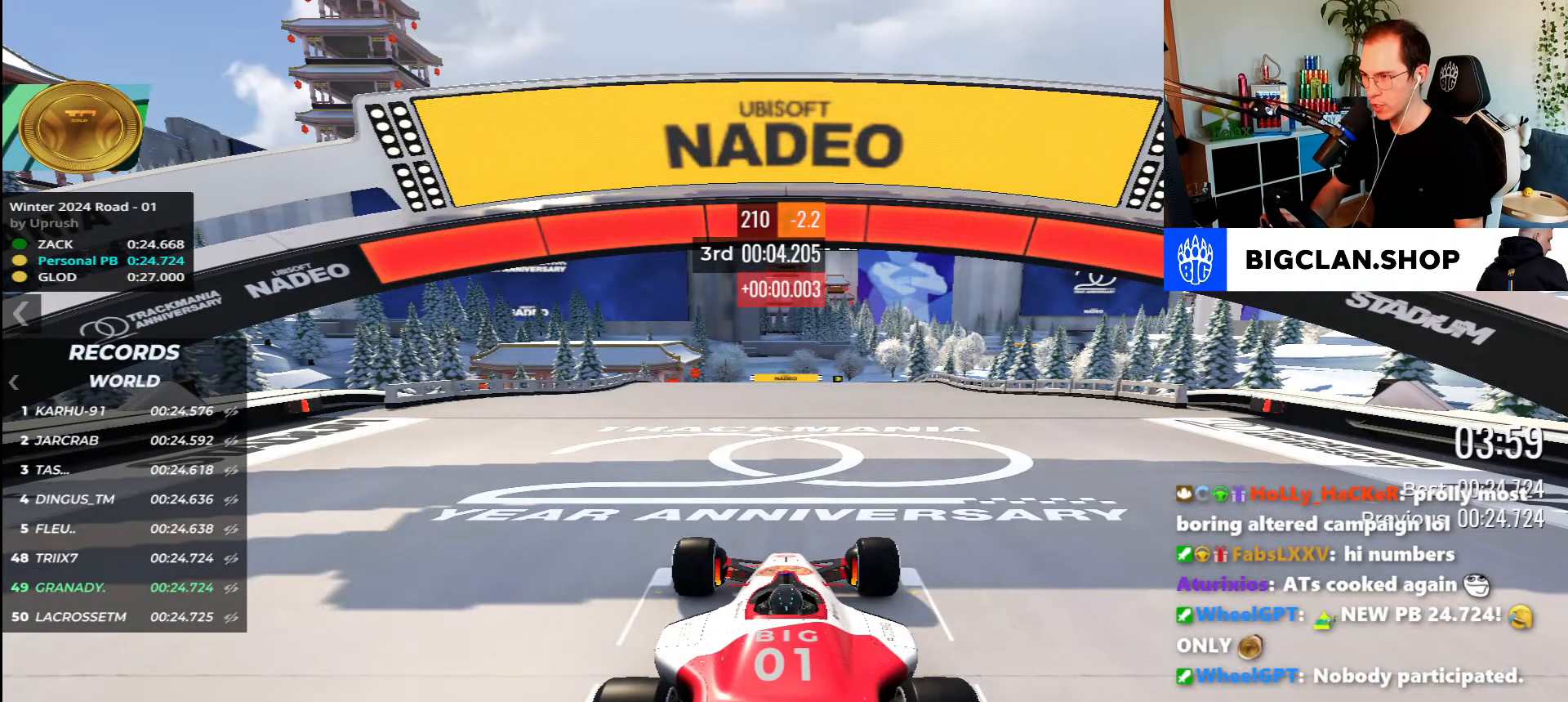
{"keys": ["up"], "events": [[50, "up", "down"]]}
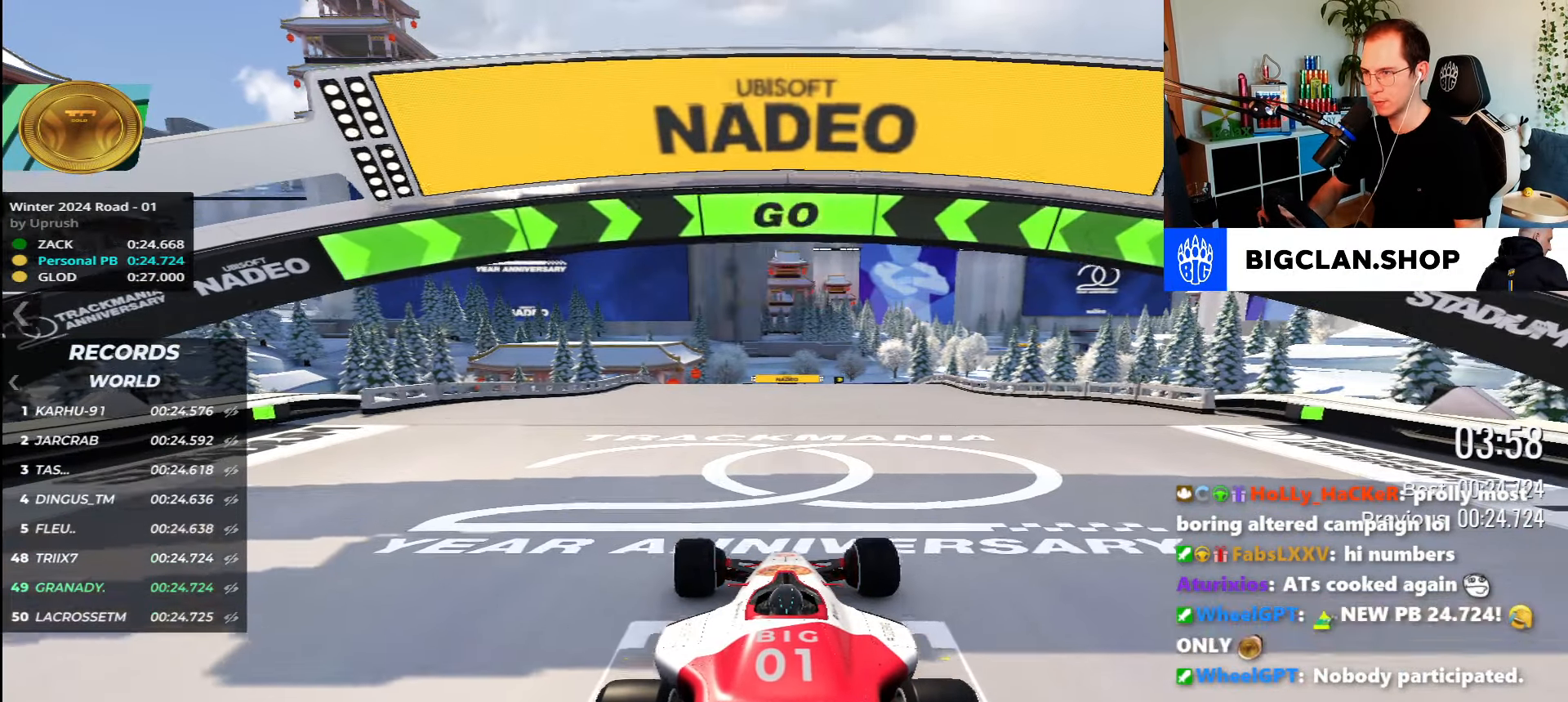
{"keys": ["left", "up"], "events": [[34, "left", "down"]]}
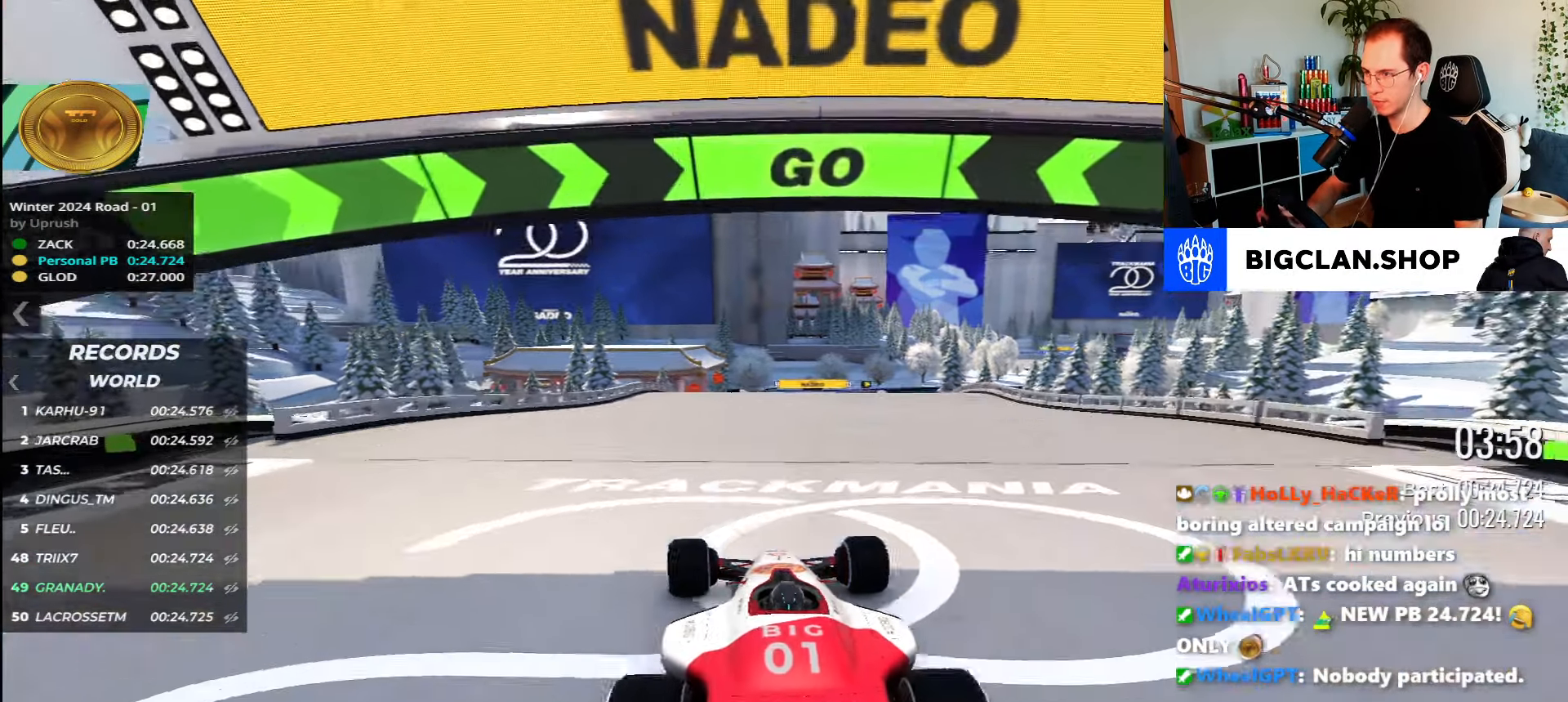
{"keys": ["up"], "events": [[84, "left", "up"]]}
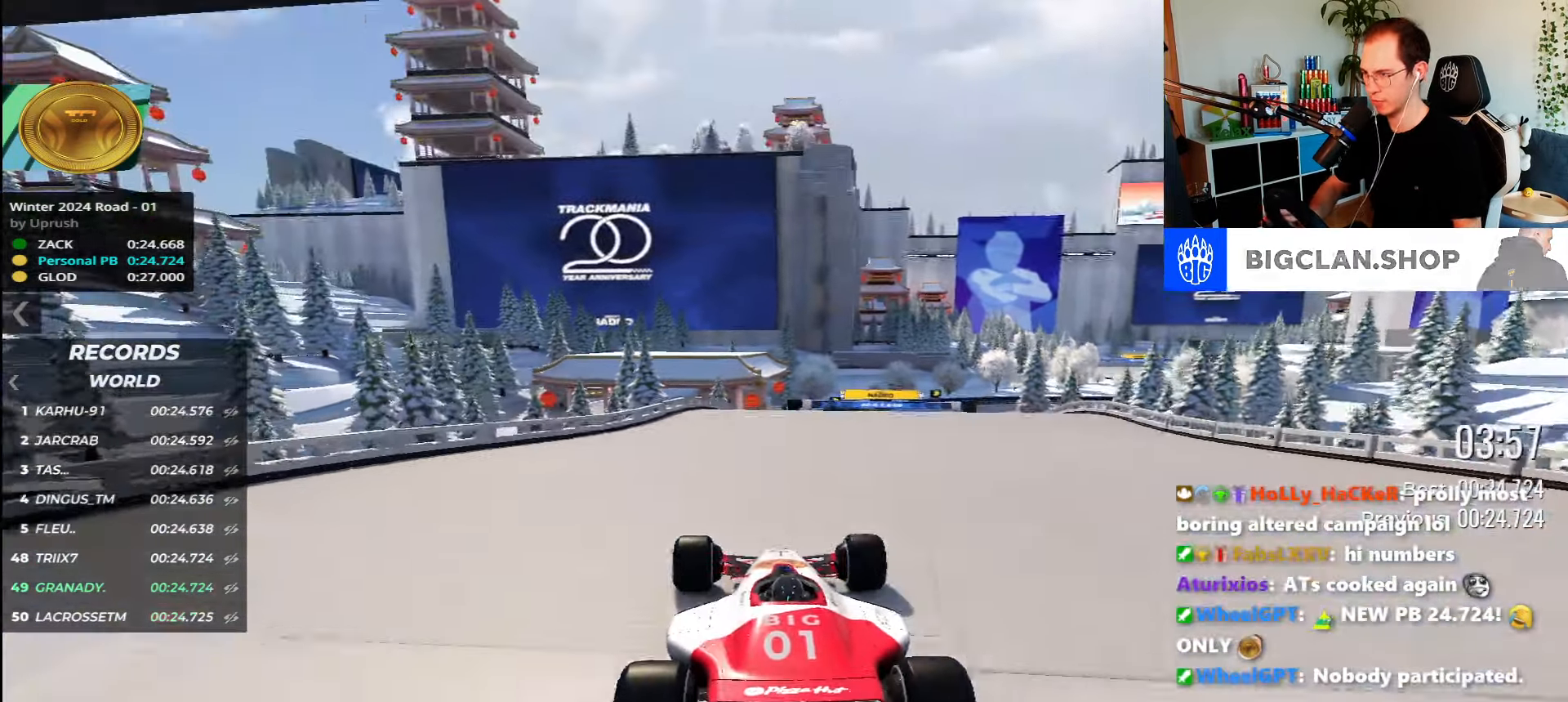
{"keys": ["up"], "events": []}
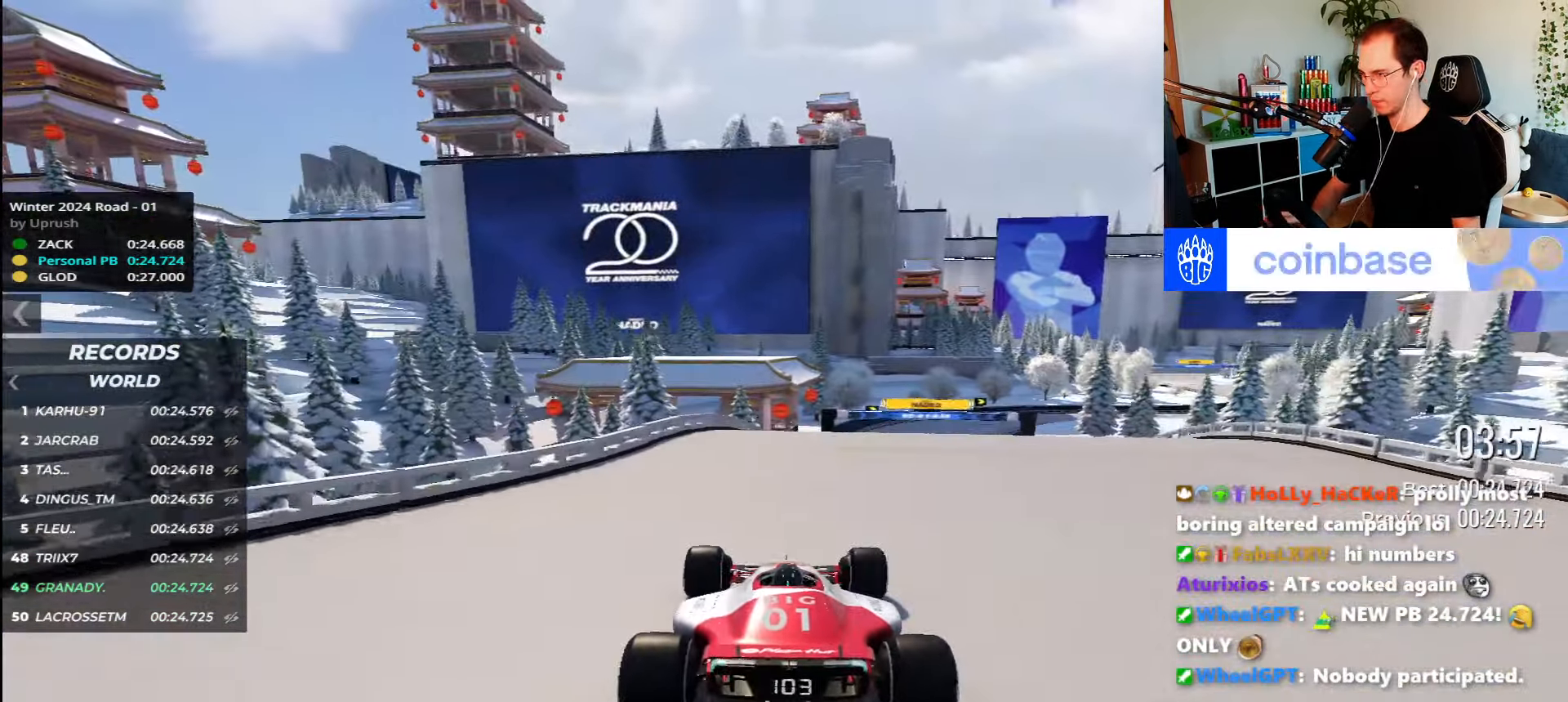
{"keys": ["right", "up"], "events": [[200, "right", "down"]]}
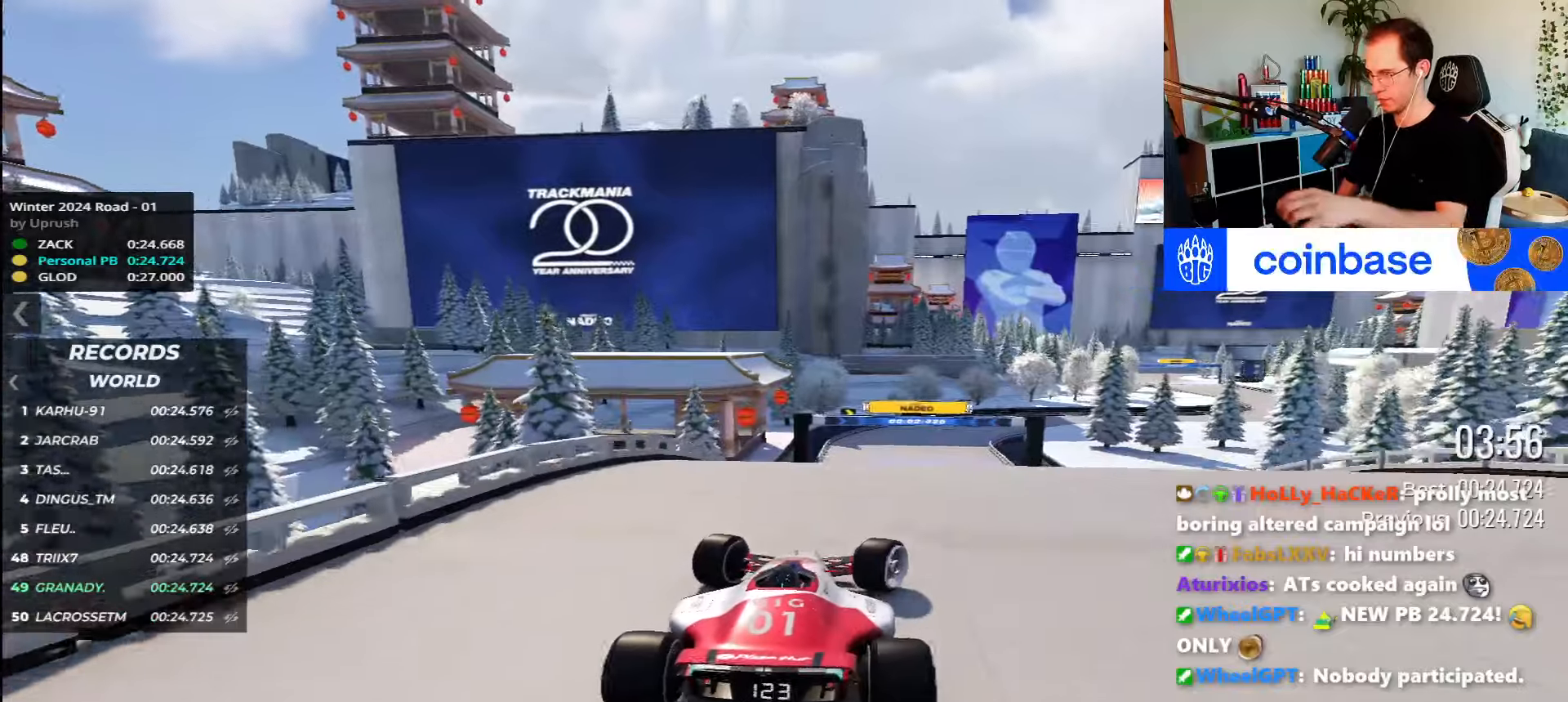
{"keys": ["up"], "events": [[250, "right", "up"]]}
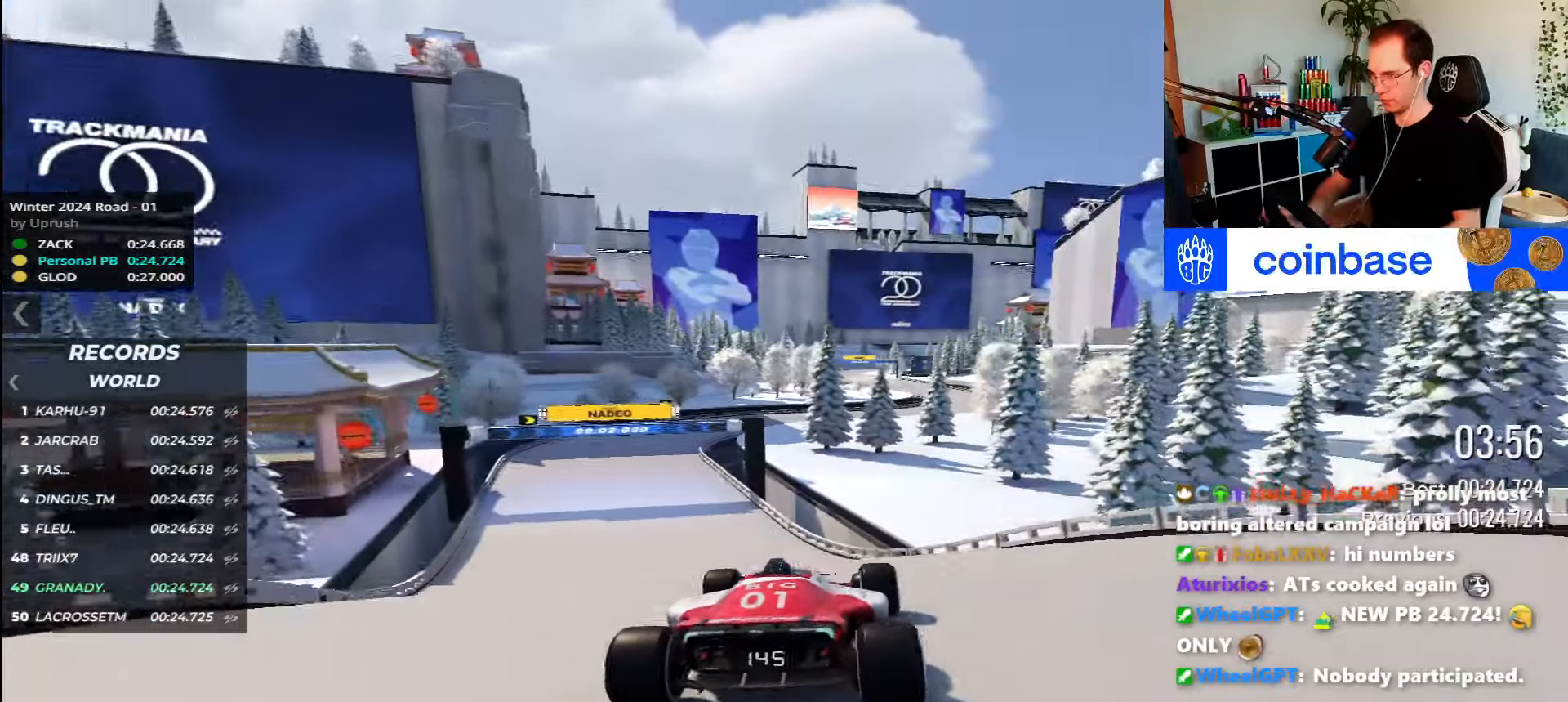
{"keys": ["left", "up"], "events": [[83, "left", "down"]]}
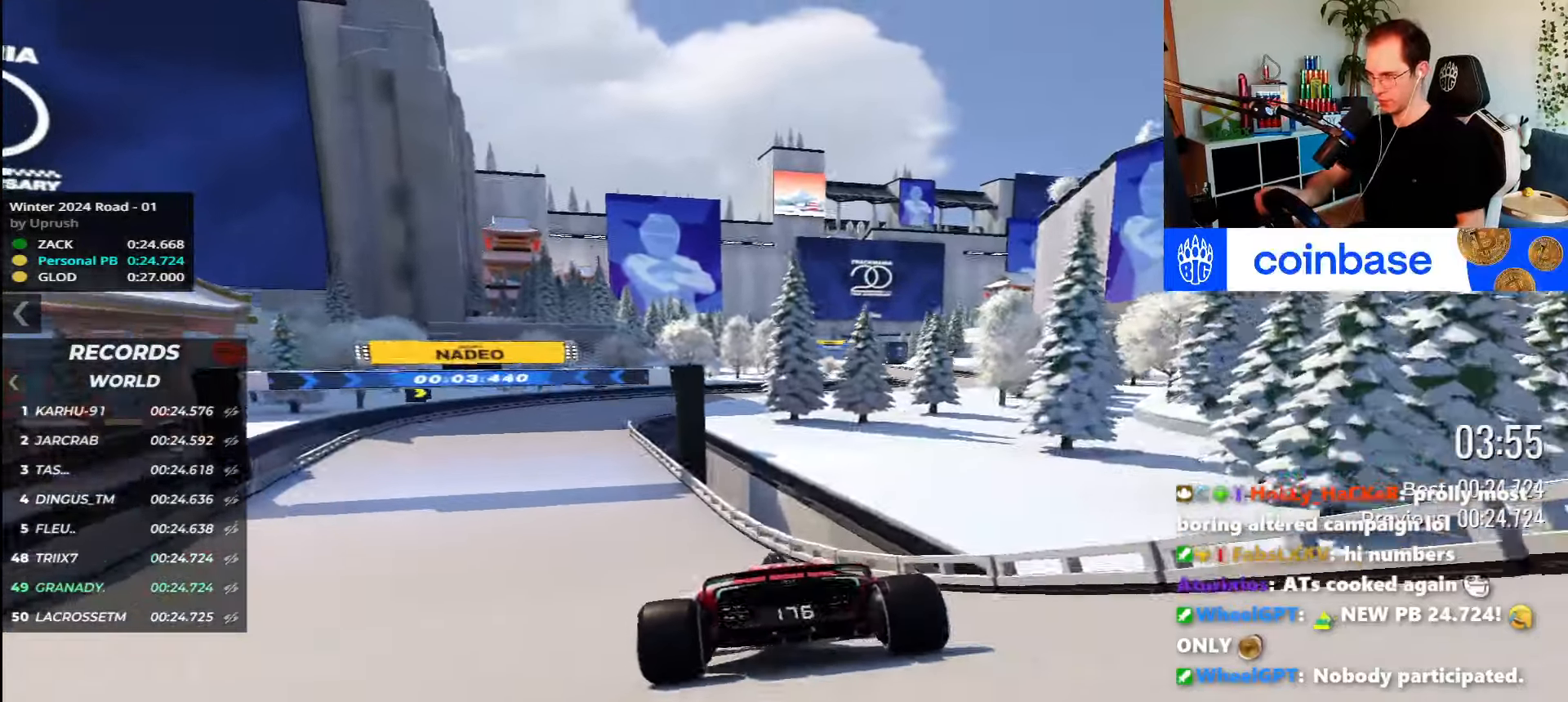
{"keys": ["up"], "events": [[450, "left", "up"]]}
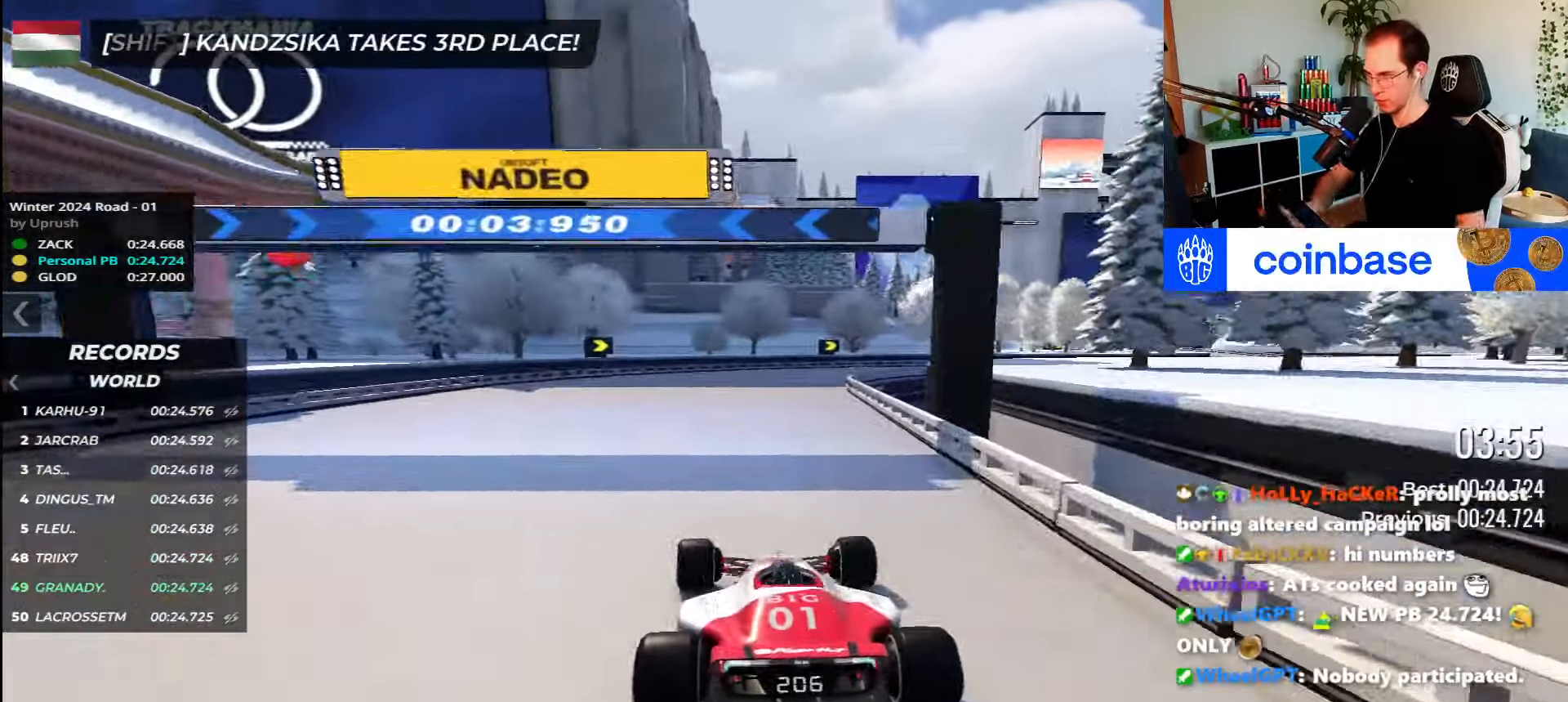
{"keys": ["right", "up"], "events": [[50, "right", "down"]]}
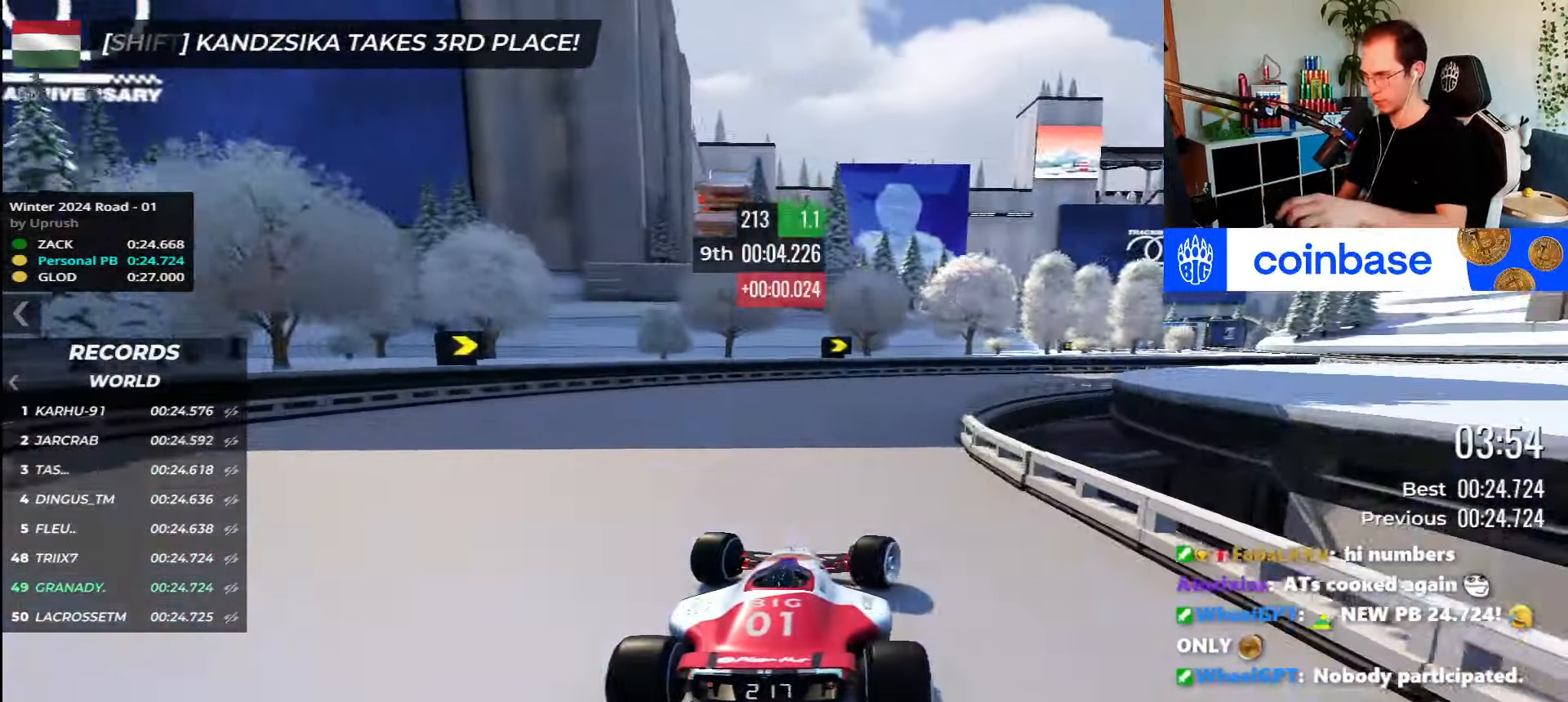
{"keys": ["right", "up"], "events": []}
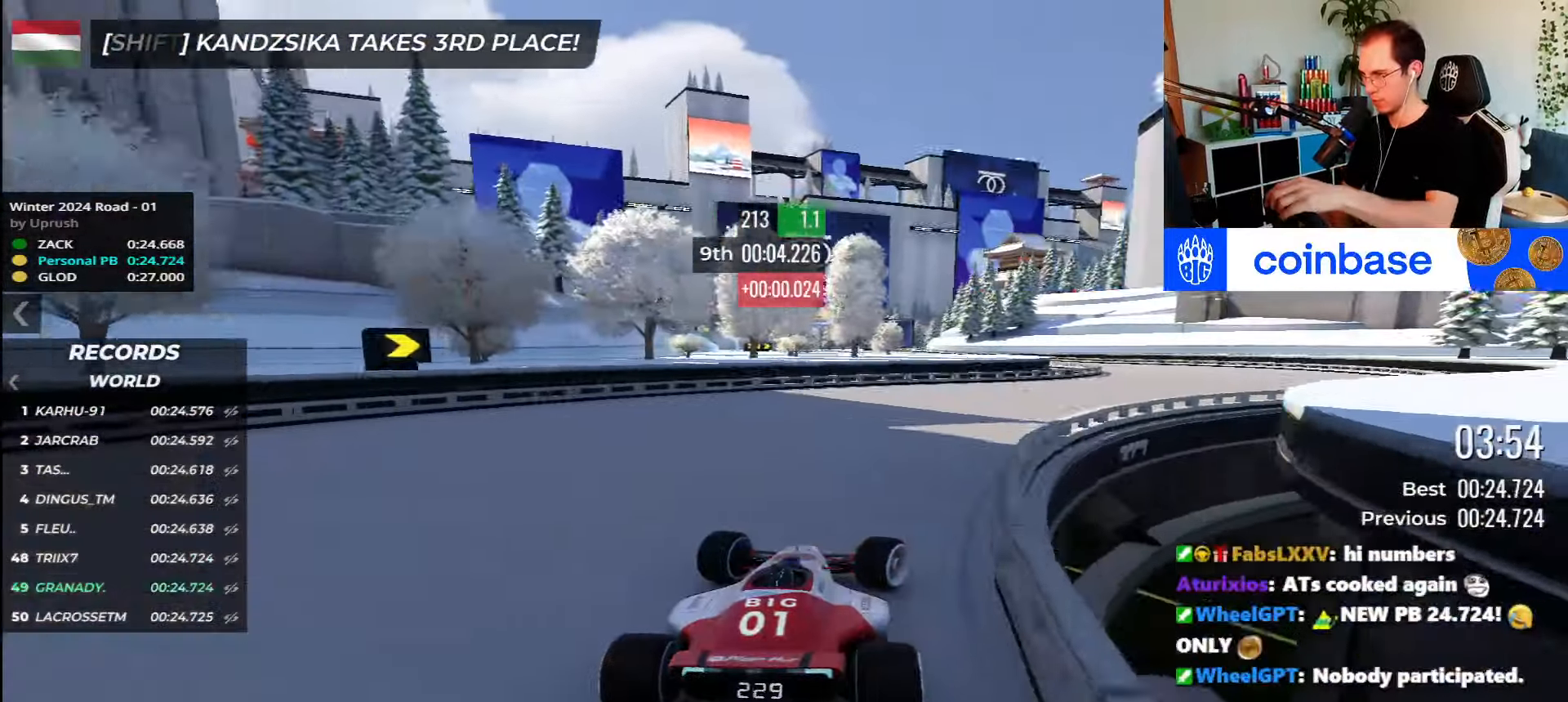
{"keys": ["left", "up"], "events": [[433, "right", "up"], [500, "left", "down"]]}
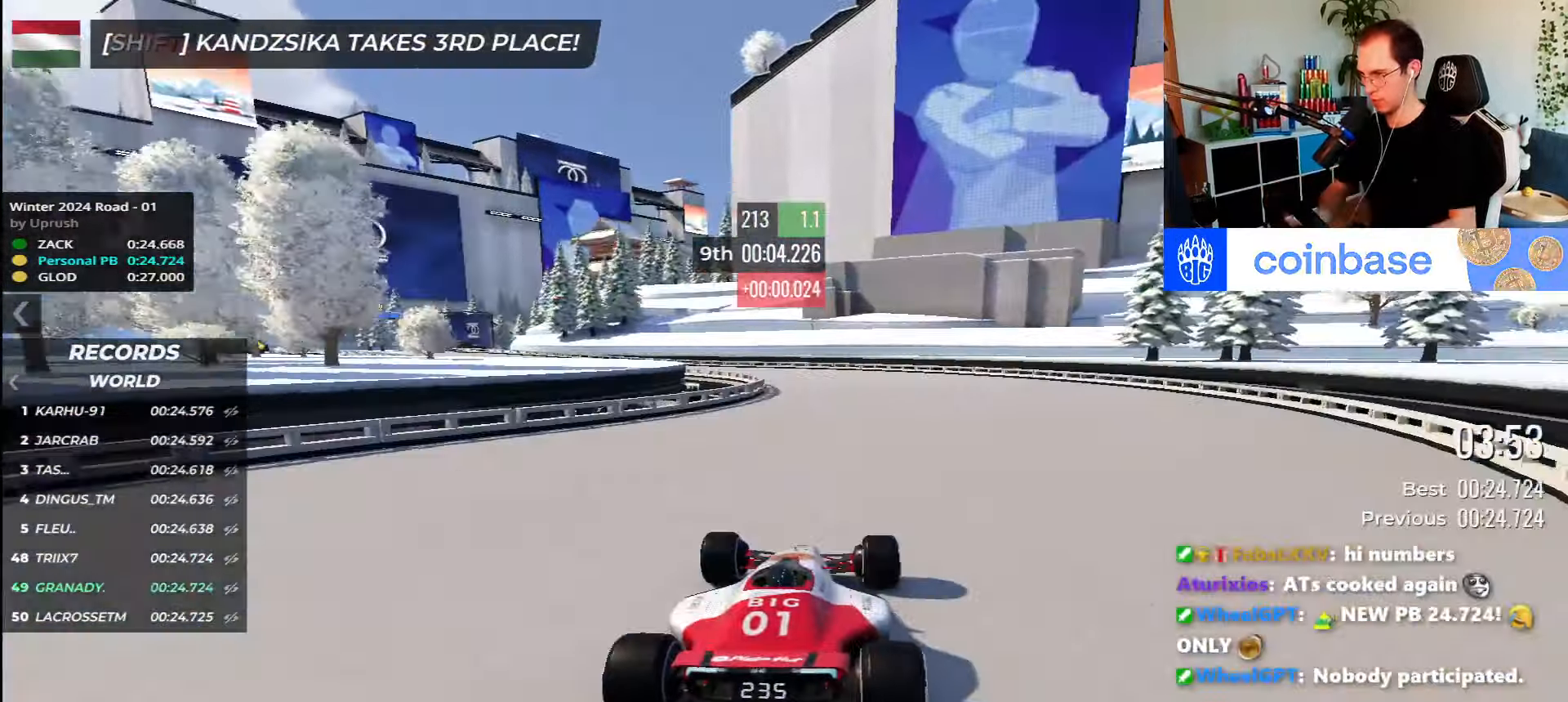
{"keys": ["left", "up"], "events": []}
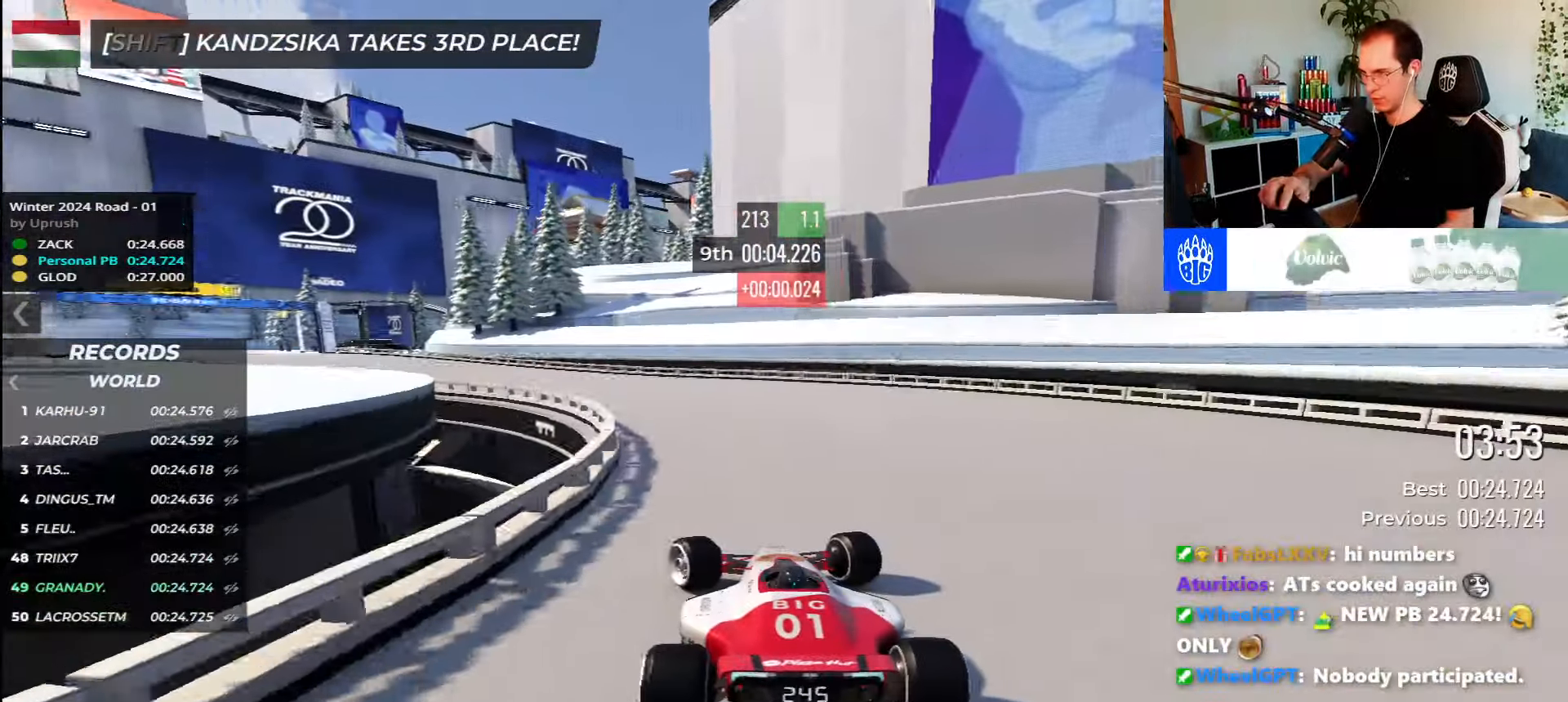
{"keys": ["left", "up"], "events": []}
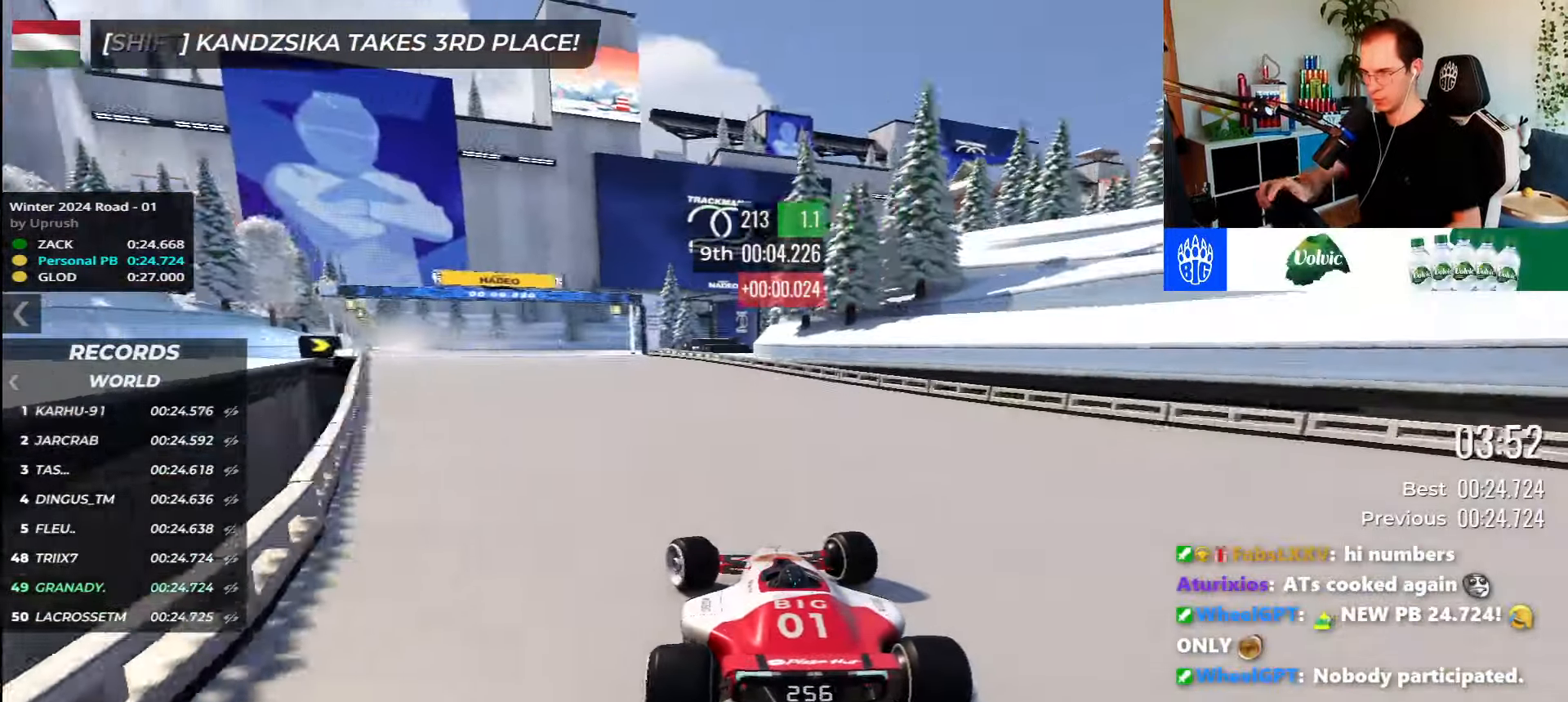
{"keys": ["up"], "events": [[300, "left", "up"]]}
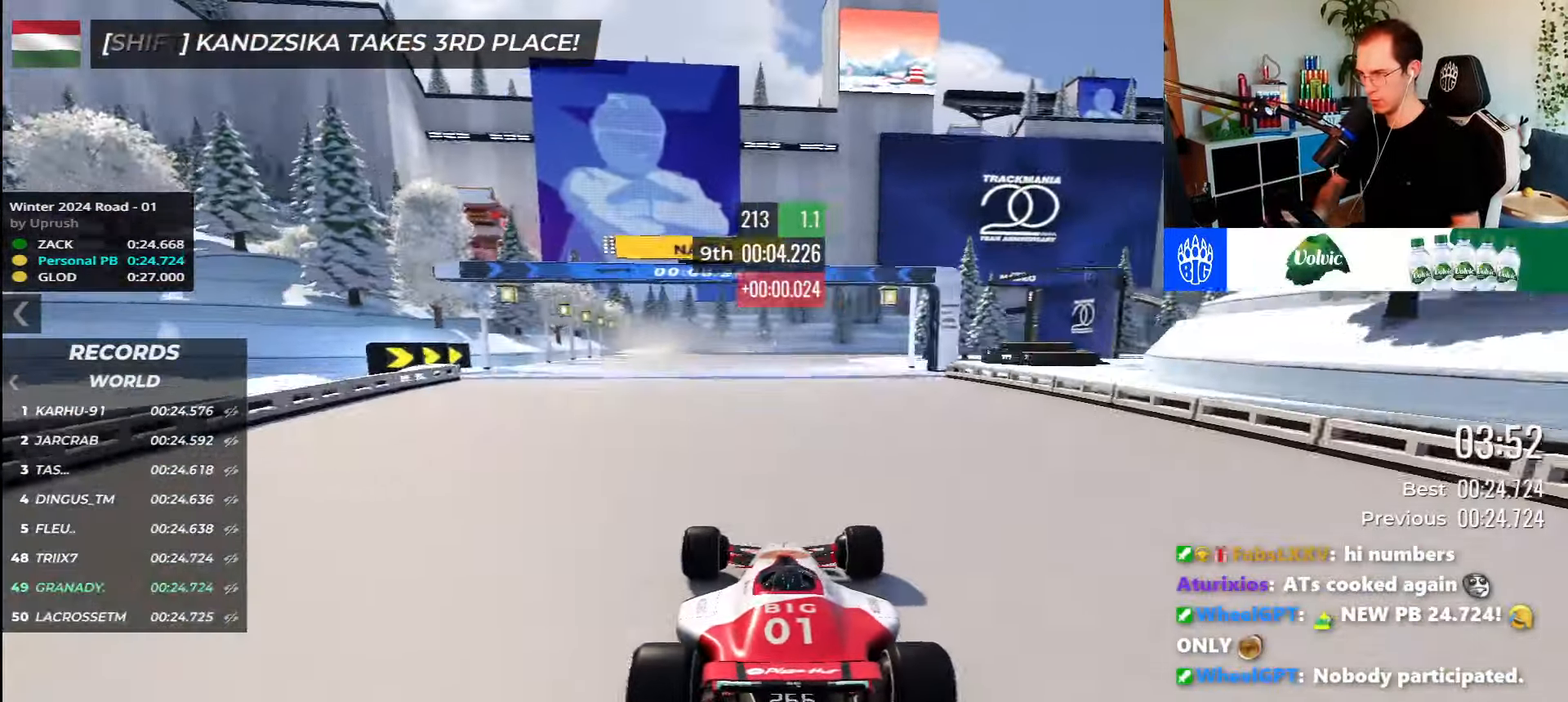
{"keys": ["right", "up"], "events": [[266, "left", "down"], [350, "left", "up"], [450, "right", "down"]]}
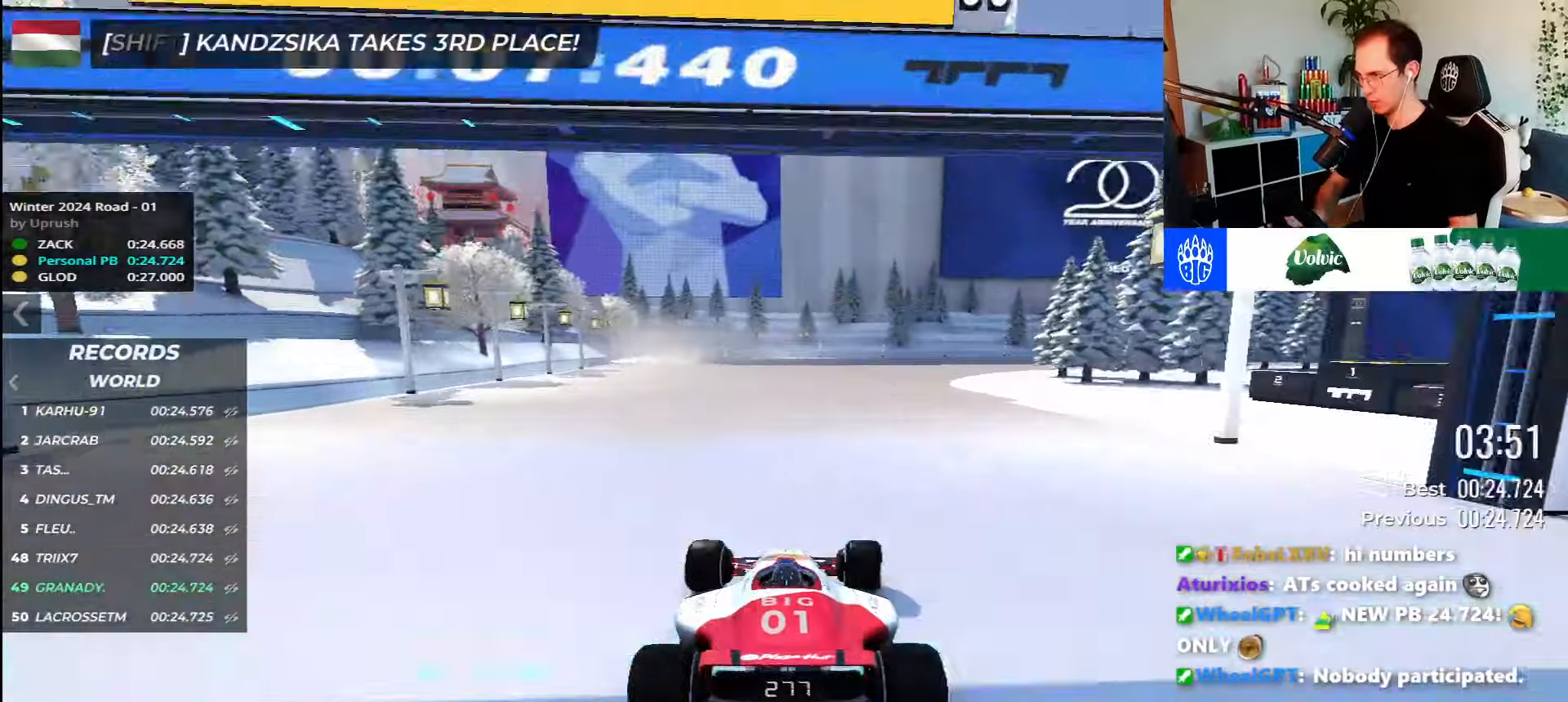
{"keys": ["right", "up"], "events": []}
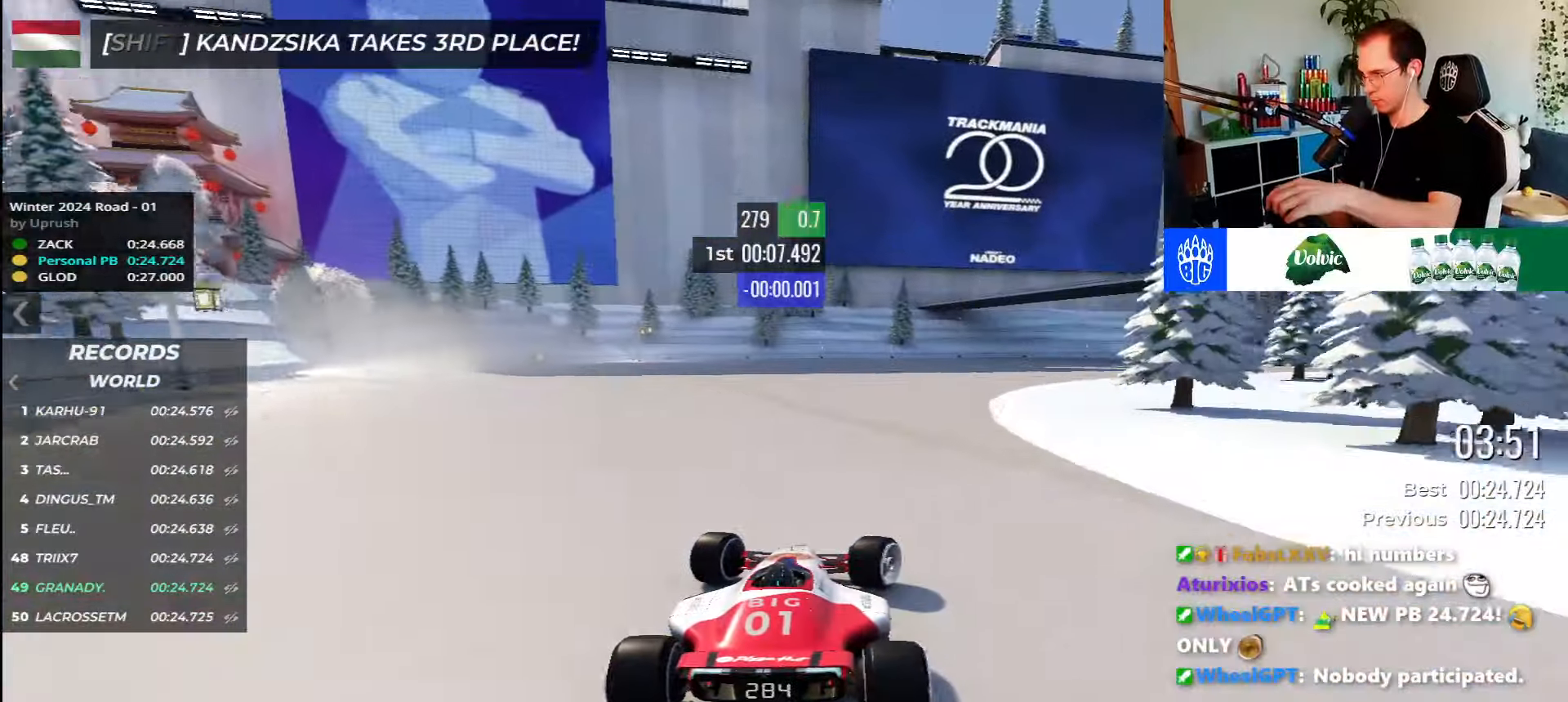
{"keys": ["right", "up"], "events": []}
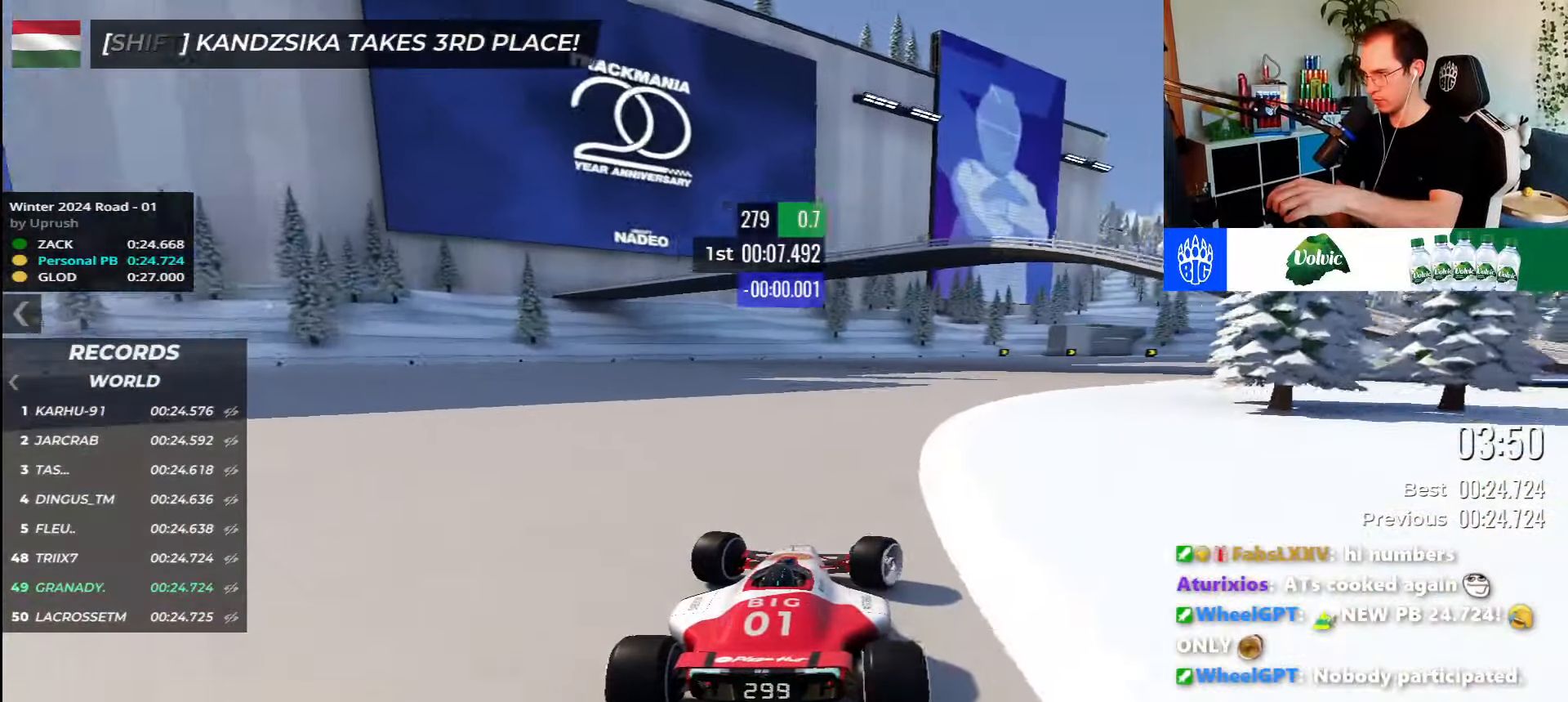
{"keys": ["right", "up"], "events": []}
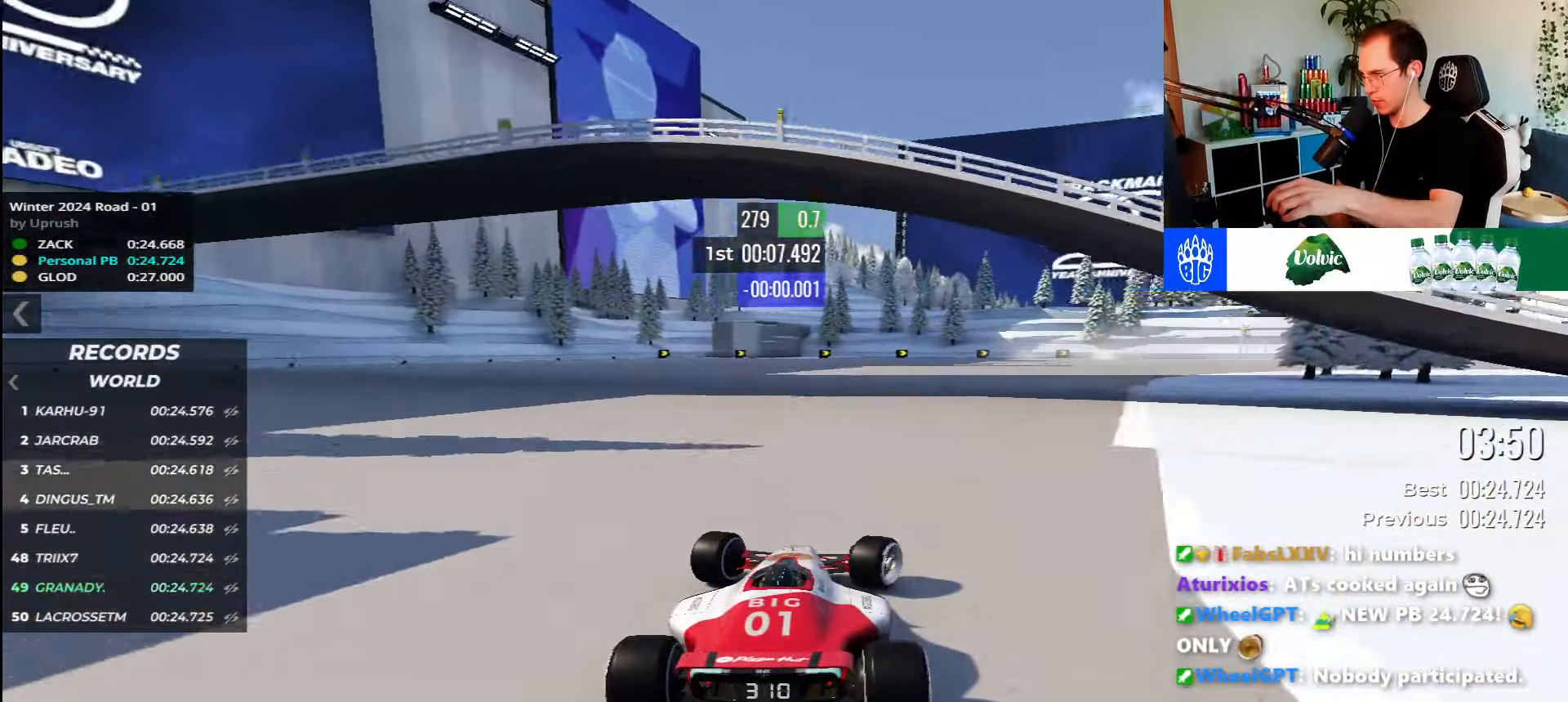
{"keys": ["right", "up"], "events": []}
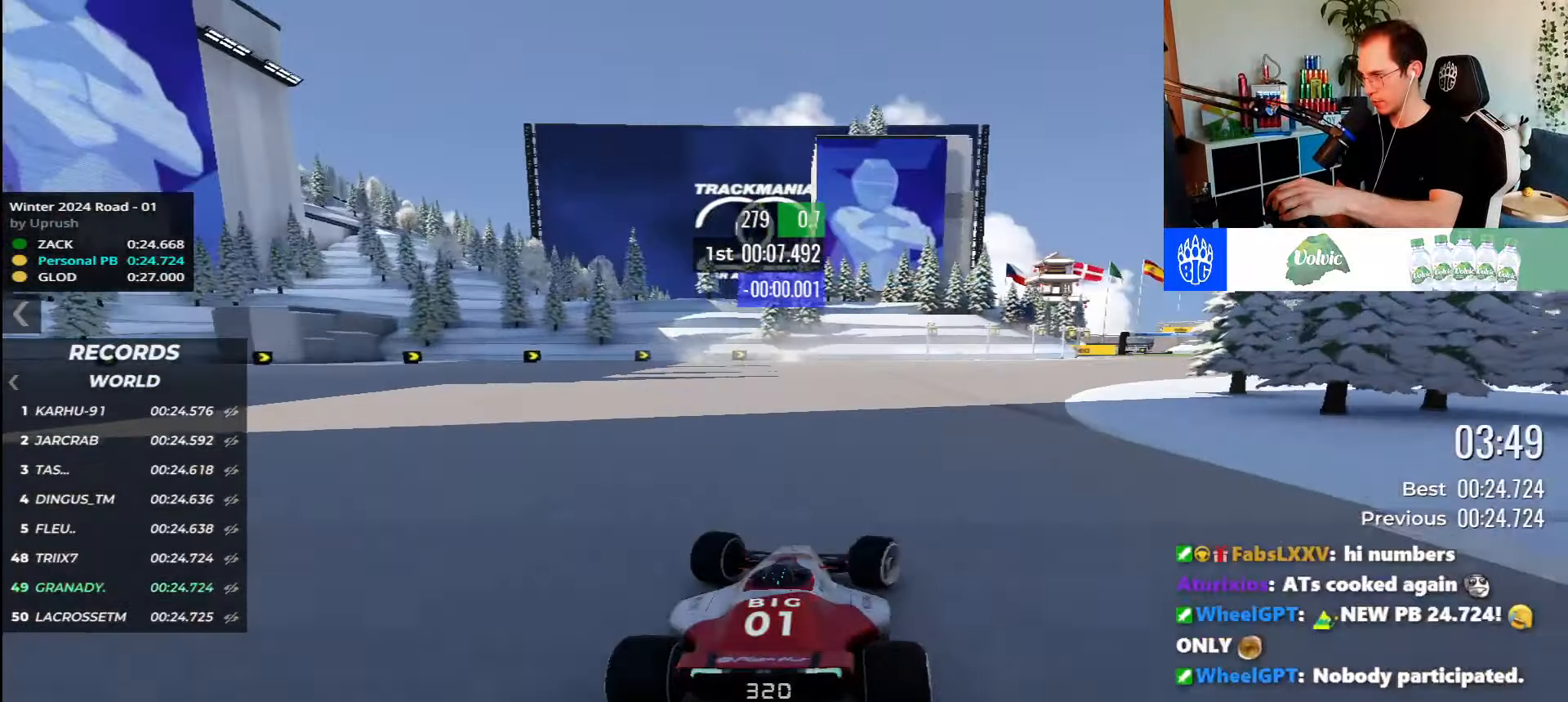
{"keys": ["up"], "events": [[467, "right", "up"]]}
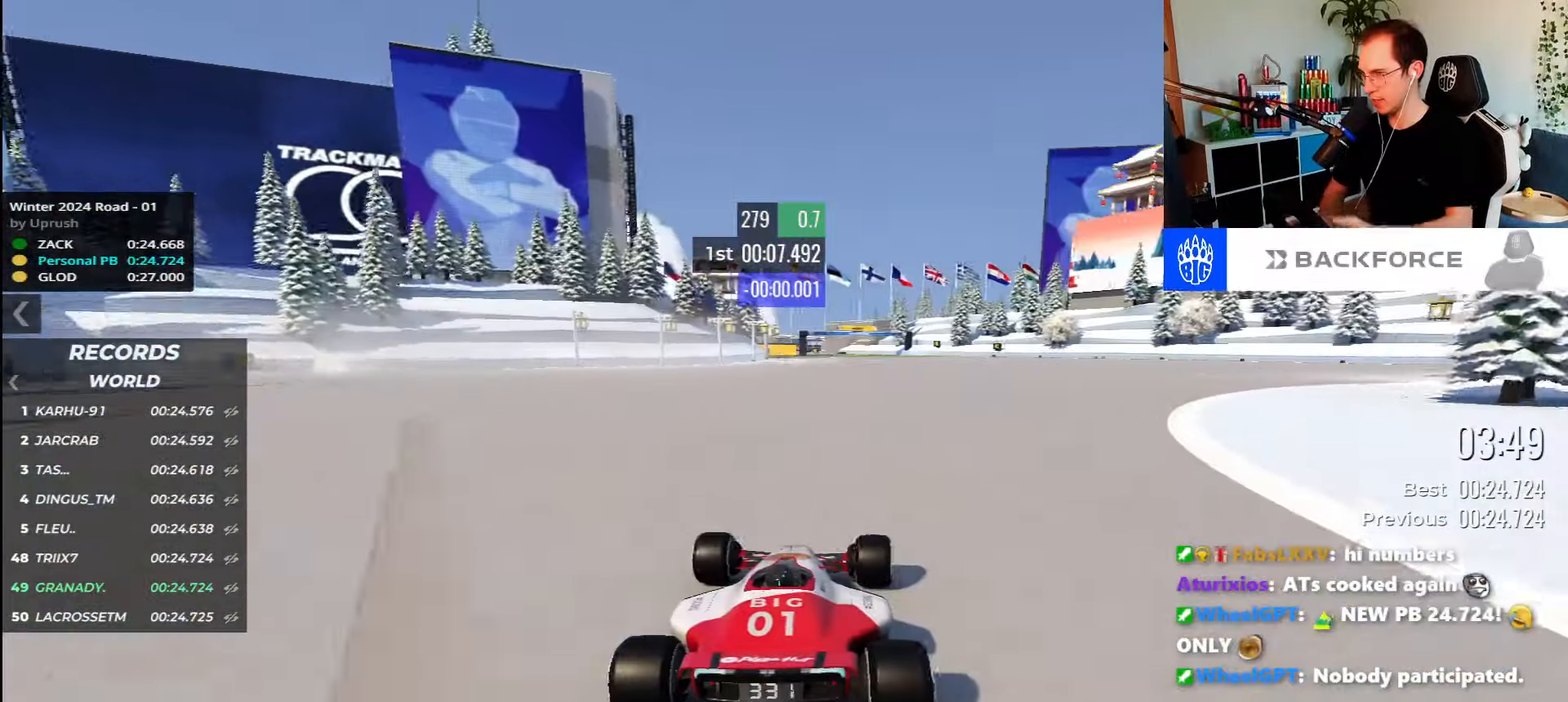
{"keys": ["up"], "events": []}
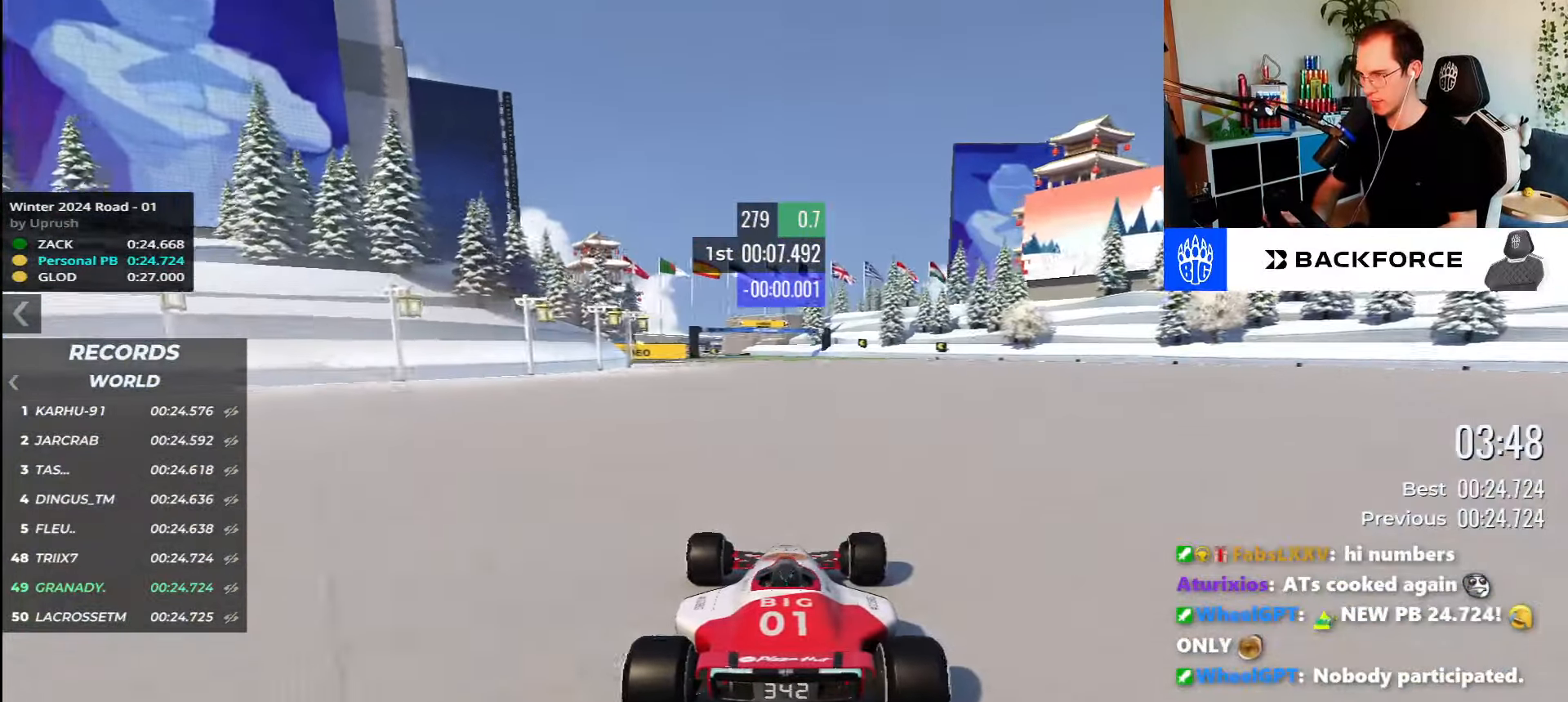
{"keys": ["up"], "events": []}
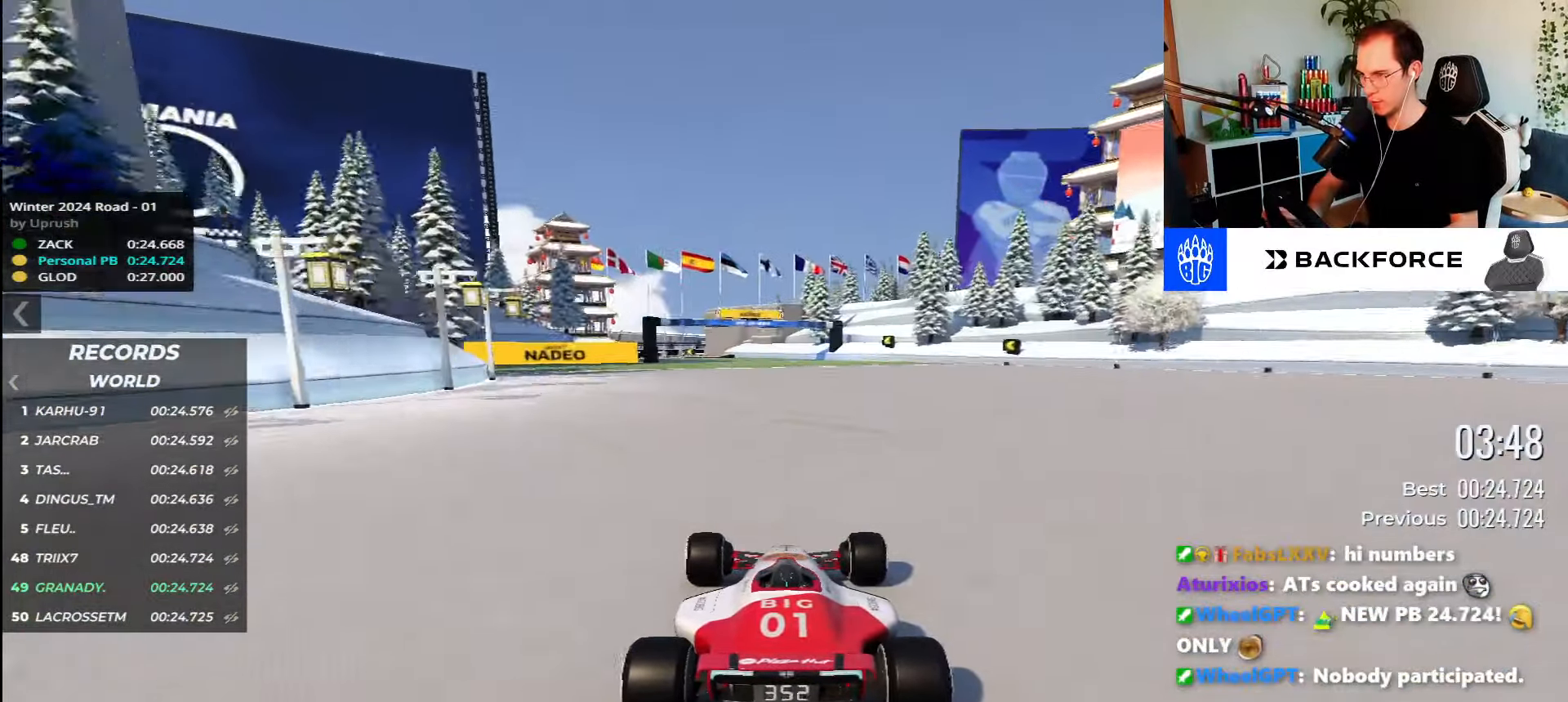
{"keys": ["left", "up"], "events": [[200, "left", "down"]]}
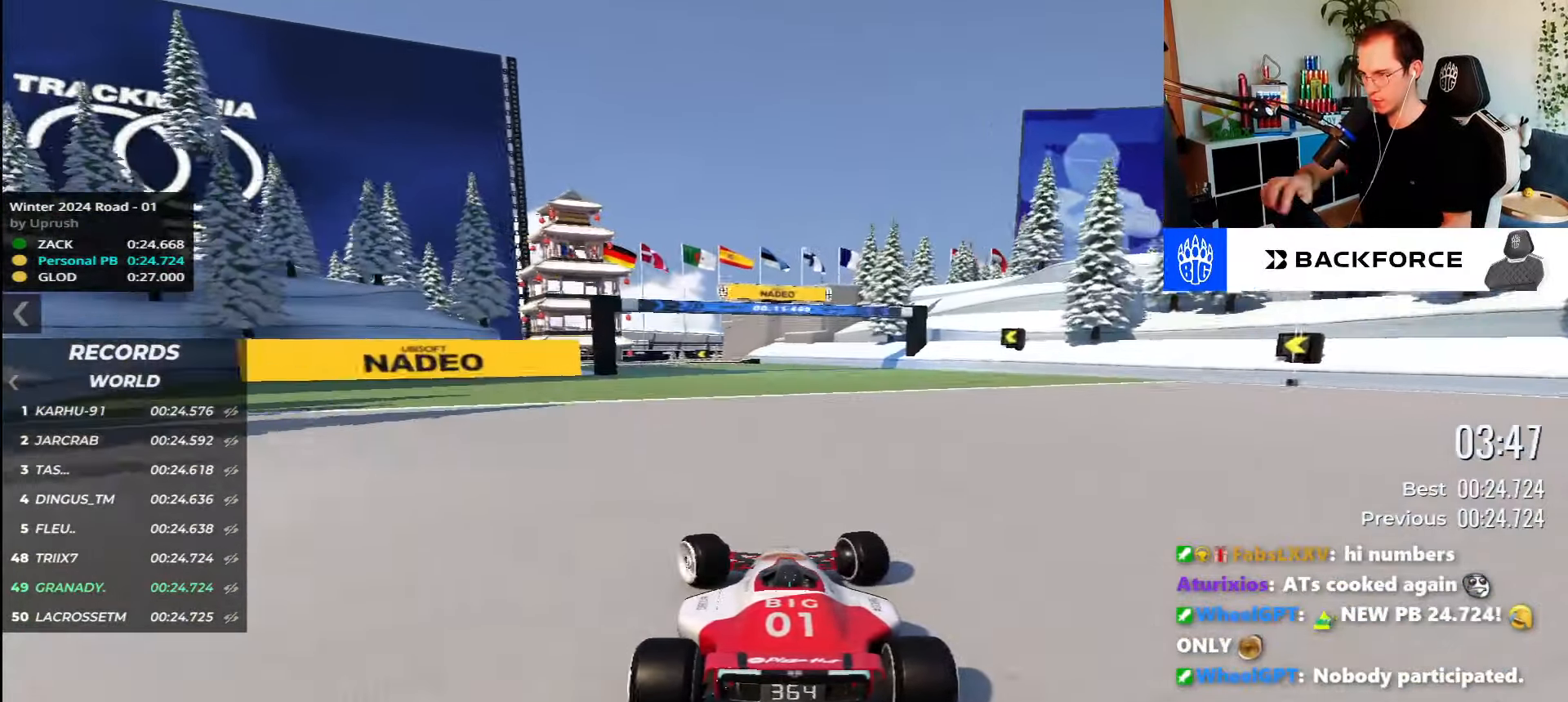
{"keys": ["left", "up"], "events": [[250, "left", "up"], [350, "left", "down"]]}
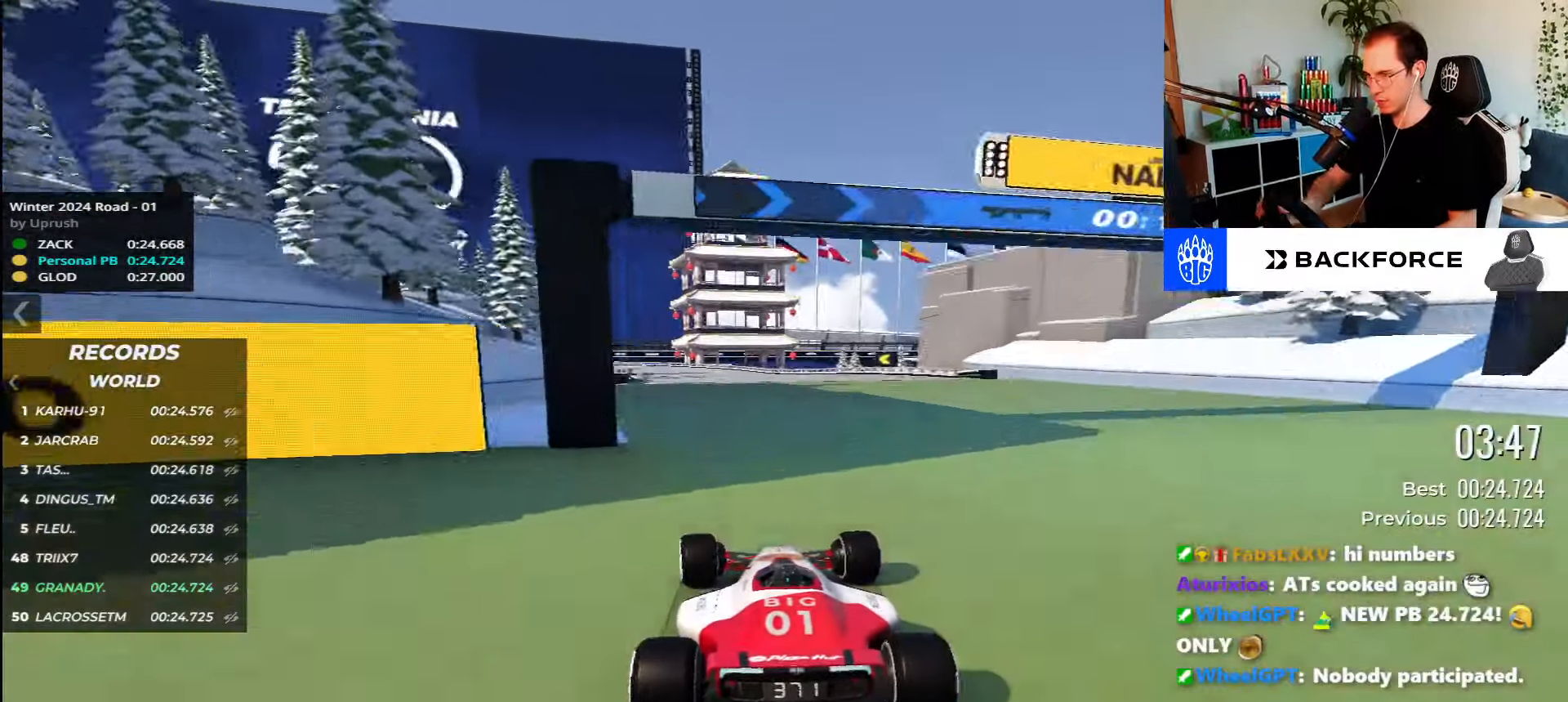
{"keys": ["up"], "events": [[133, "left", "up"]]}